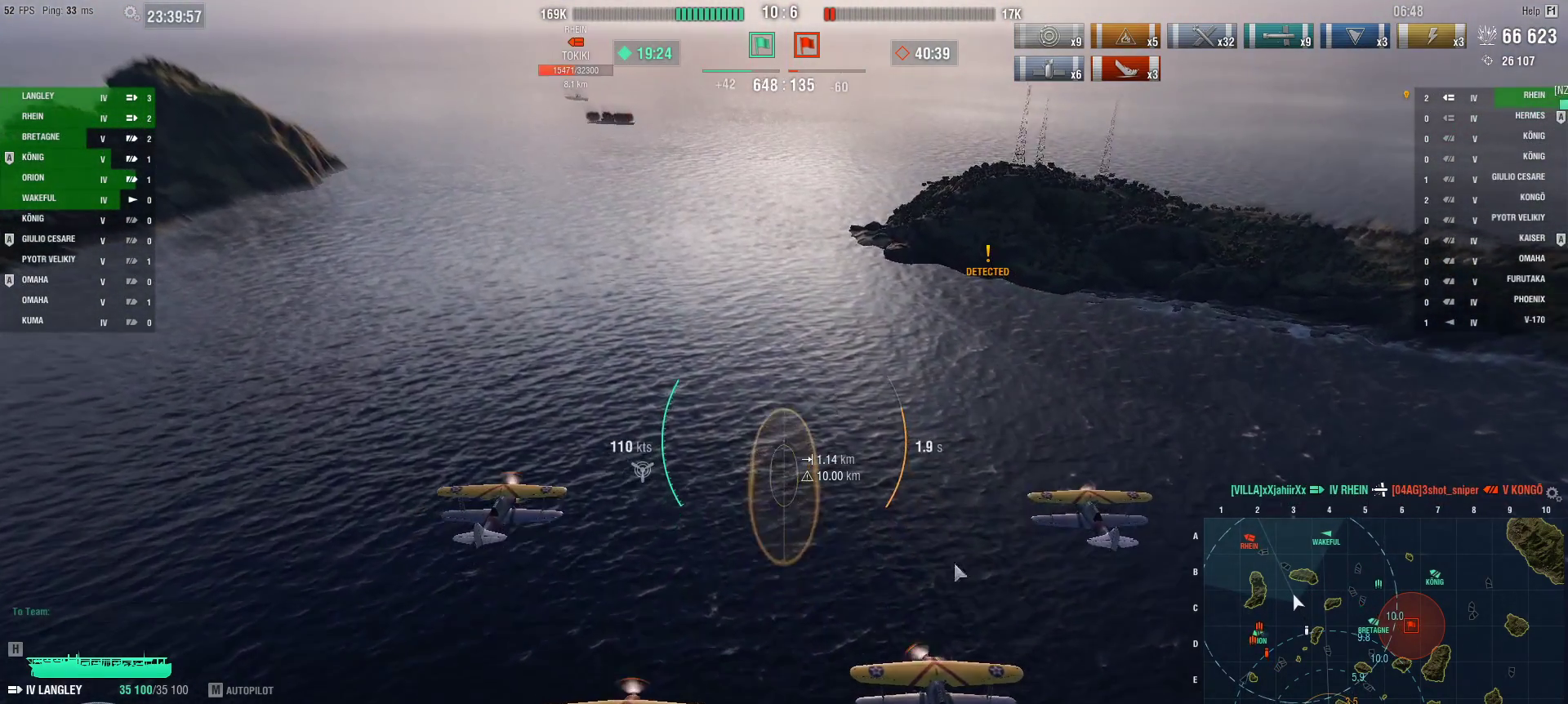
Gameplay with keyboard and mouse; each line is a JSON object with the keys and mouse buttons held at the frame after it. "events" lists presses ("down") and releases ("up") of "1", "2", "3", "4", "5", "a", "alt", "c", "caps_lock", "ctrl", "d", "e", "f", "g", "q", "r", "s", "shift", "space", "t", "tab", "v", "w", "x", "z", "mouse_left", "mouse_wheel" and "mouse_right" between this image and that frame as [ms after this image, input, new state], when the widget could be followed in between. "mouse_left", "mouse_wheel", "mouse_right" = the "left", "wheel", "right" buttons of the "mouse" list. No other keys are recorded. "wheel" means that the mouse wheel is clicked or scrolled. Not read: mouse_move.
{"keys": ["ctrl", "w"], "mouse": [], "events": []}
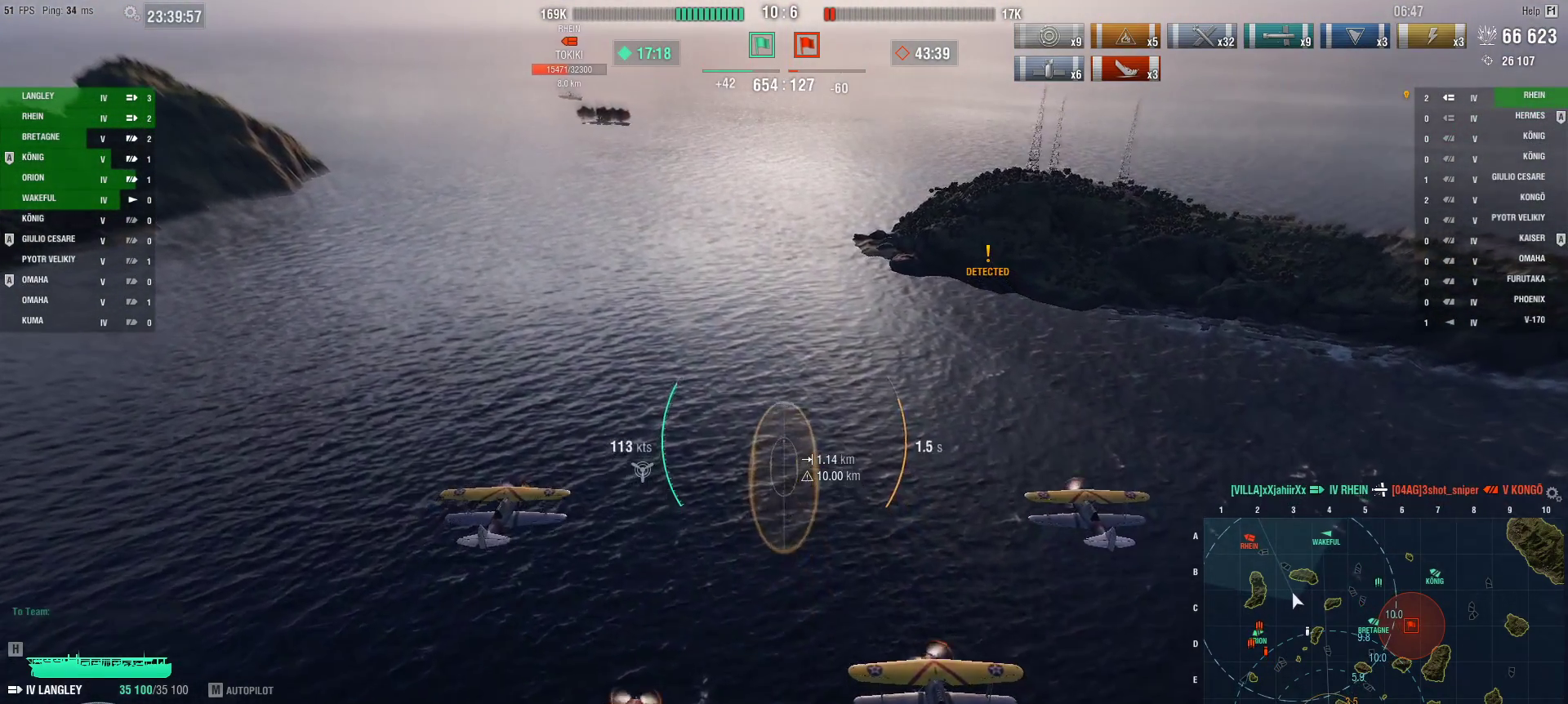
{"keys": ["ctrl", "w"], "mouse": [], "events": []}
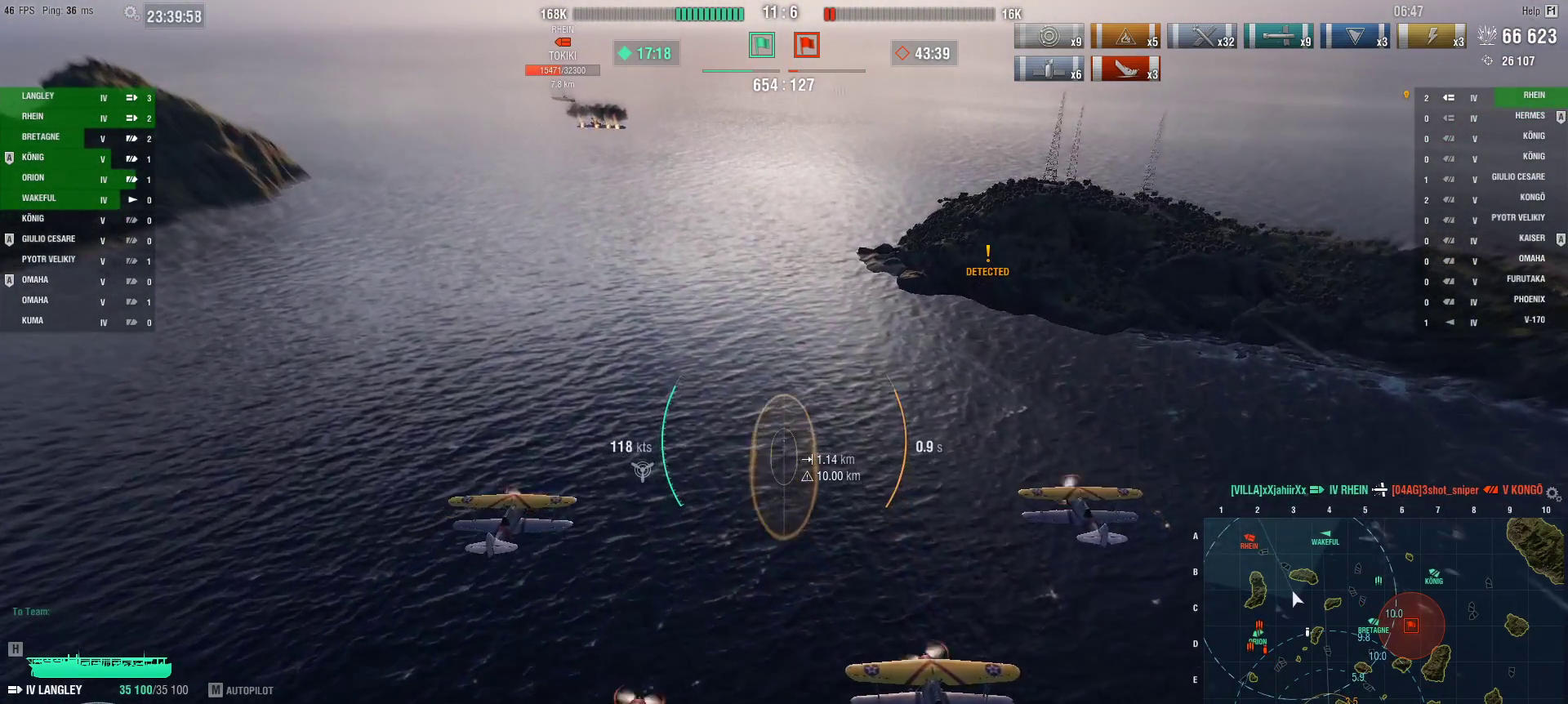
{"keys": ["ctrl", "w"], "mouse": [], "events": []}
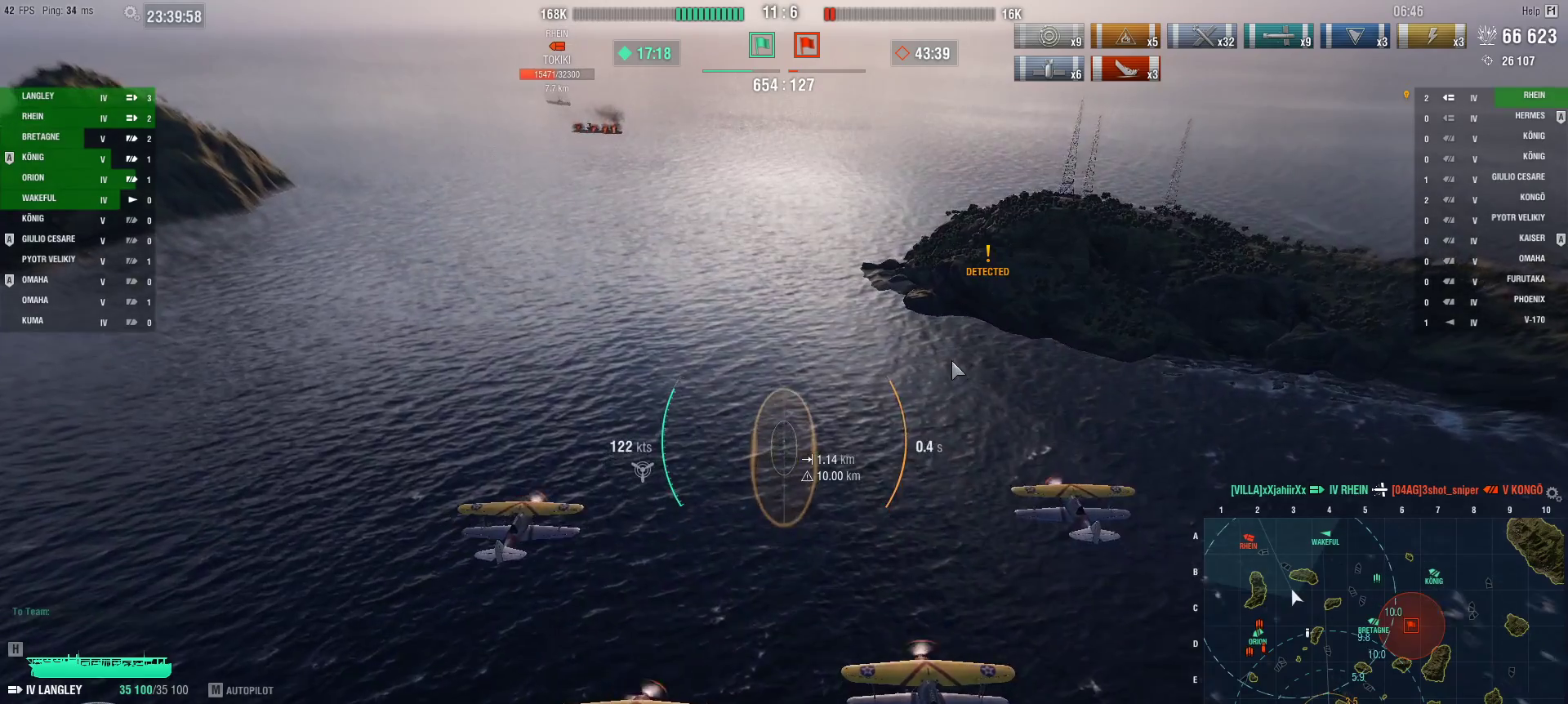
{"keys": ["w"], "mouse": [], "events": [[417, "ctrl", "up"]]}
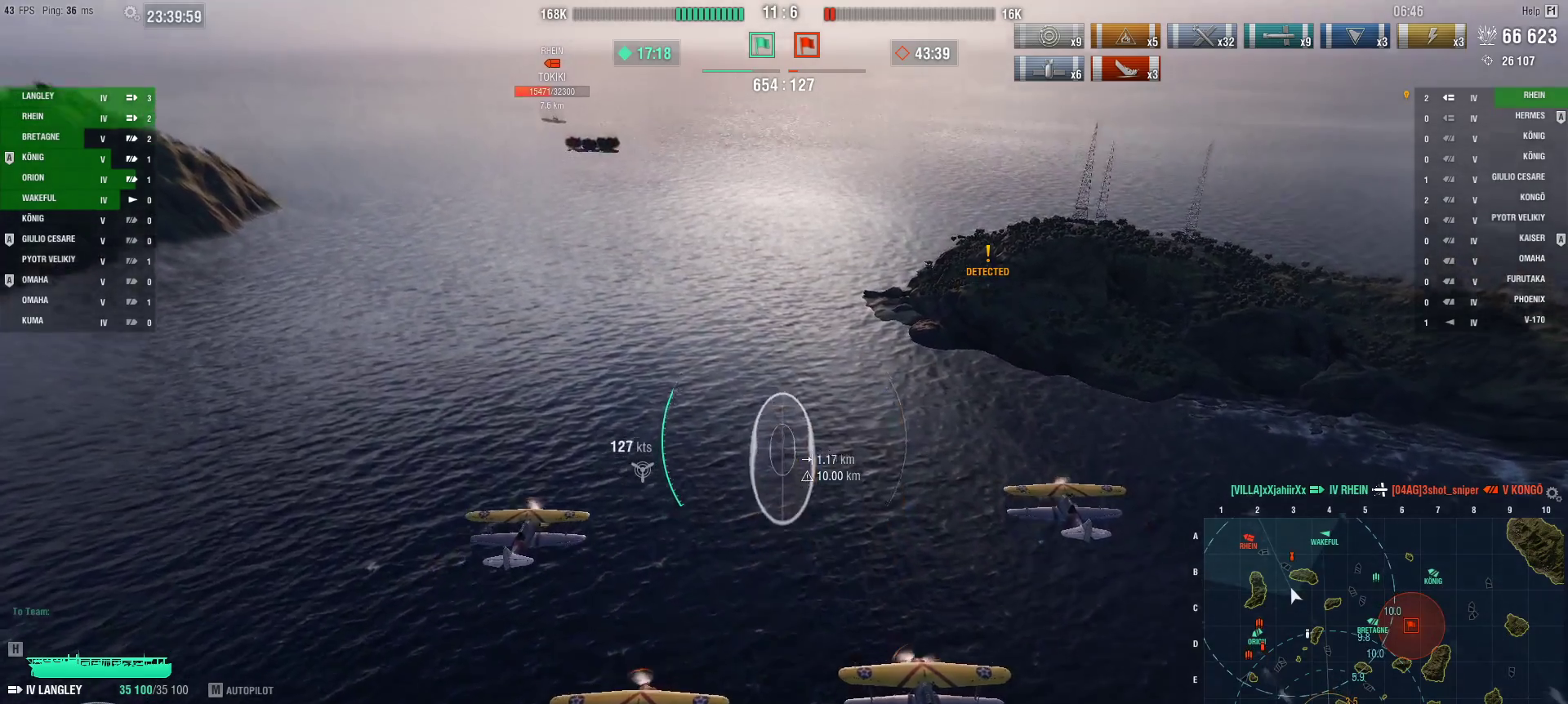
{"keys": [], "mouse": [], "events": [[200, "w", "up"]]}
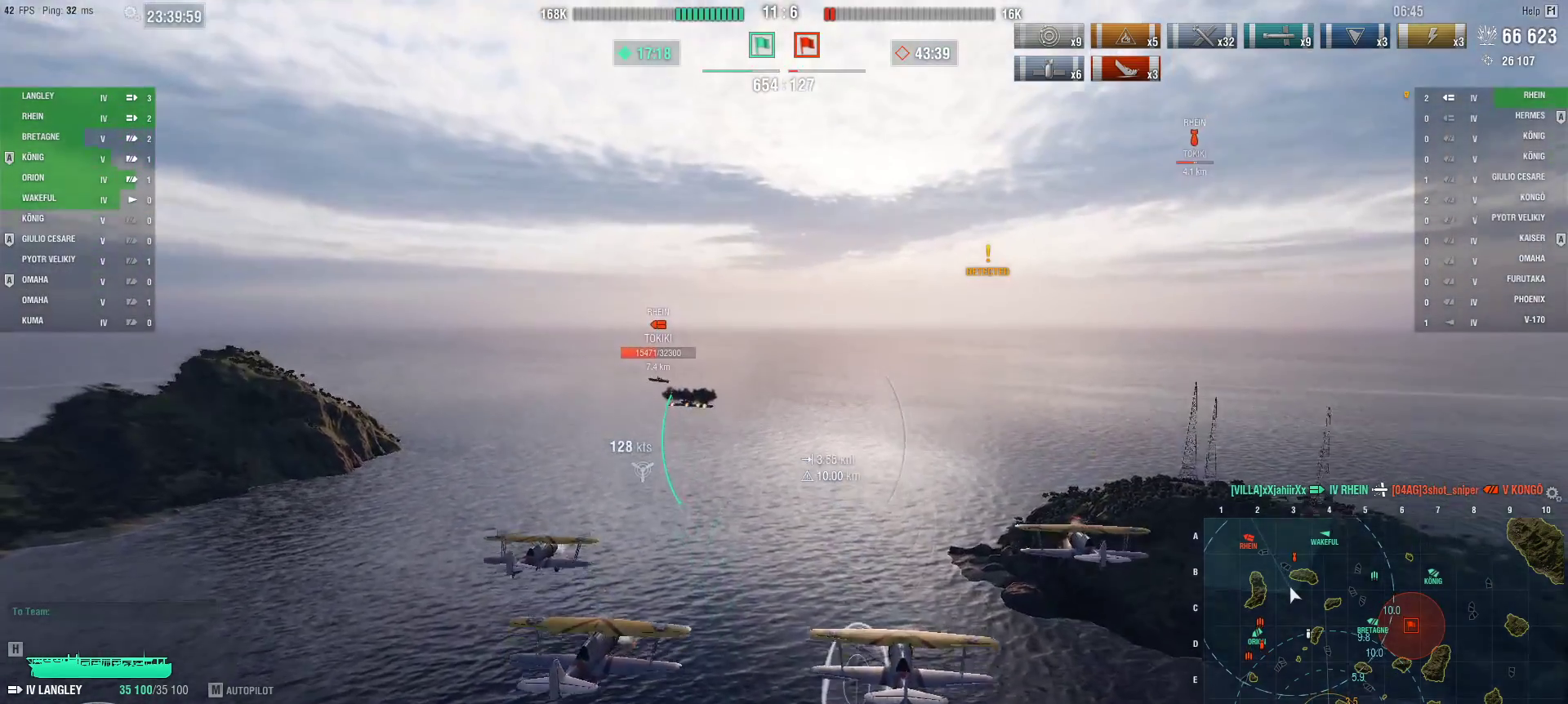
{"keys": ["ctrl"], "mouse": [], "events": [[134, "ctrl", "down"]]}
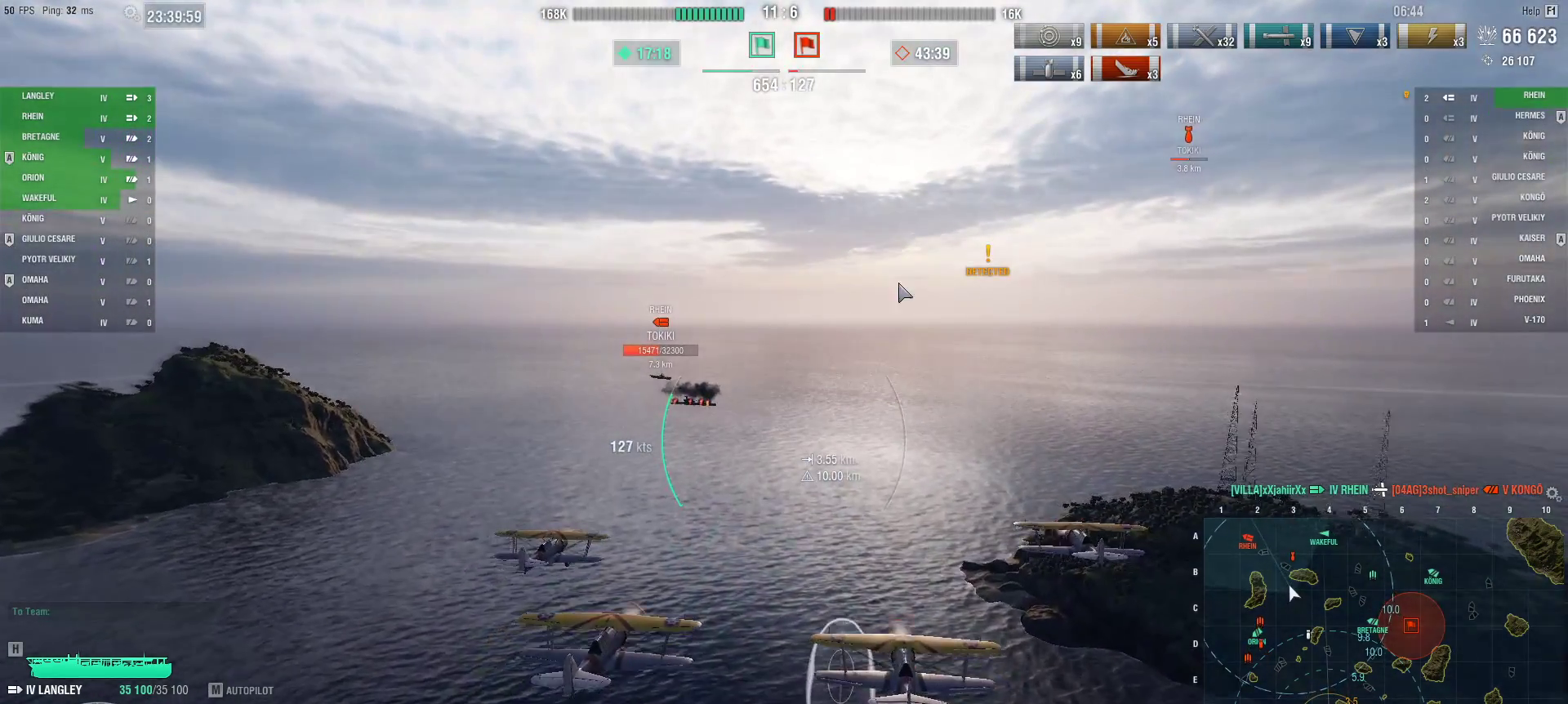
{"keys": ["ctrl", "w"], "mouse": [], "events": [[83, "w", "down"]]}
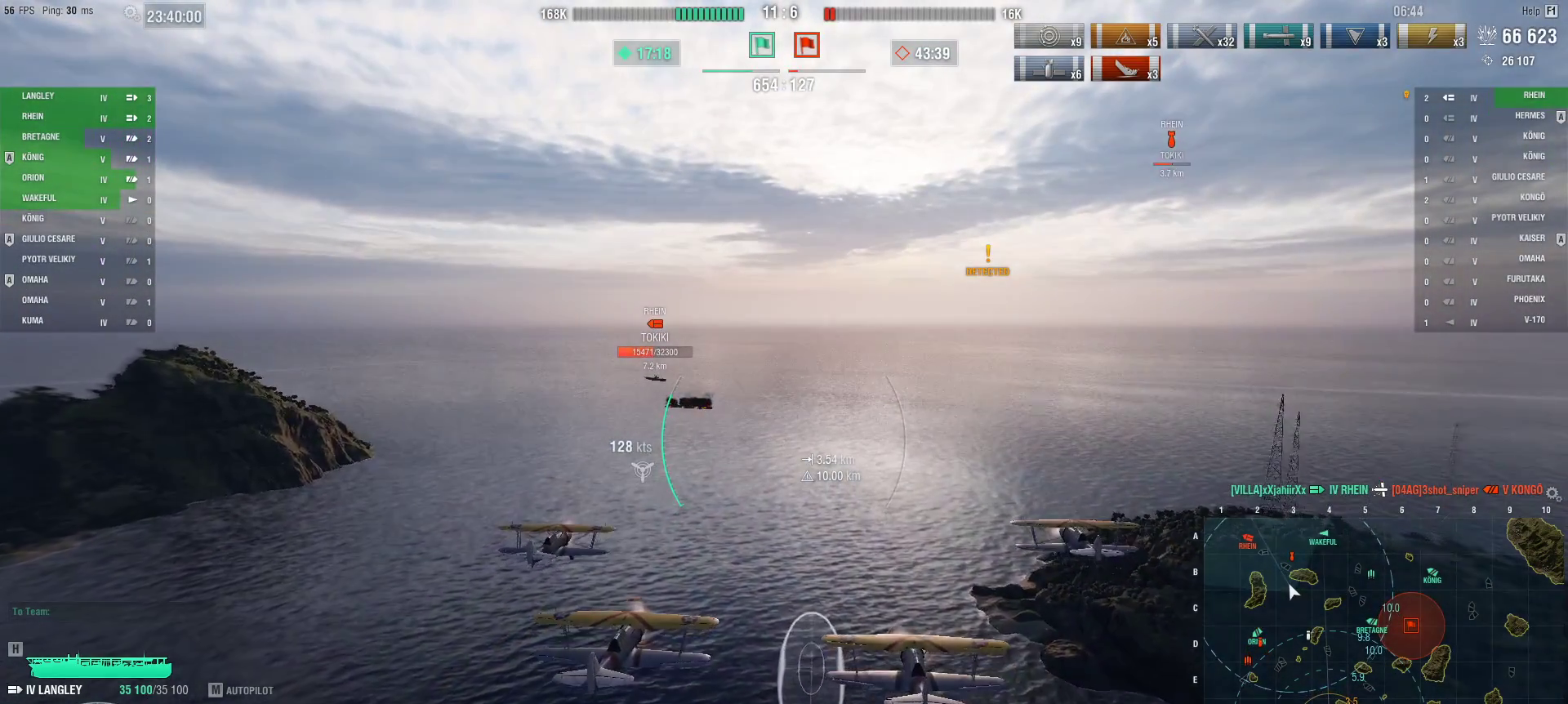
{"keys": ["ctrl", "w"], "mouse": [], "events": []}
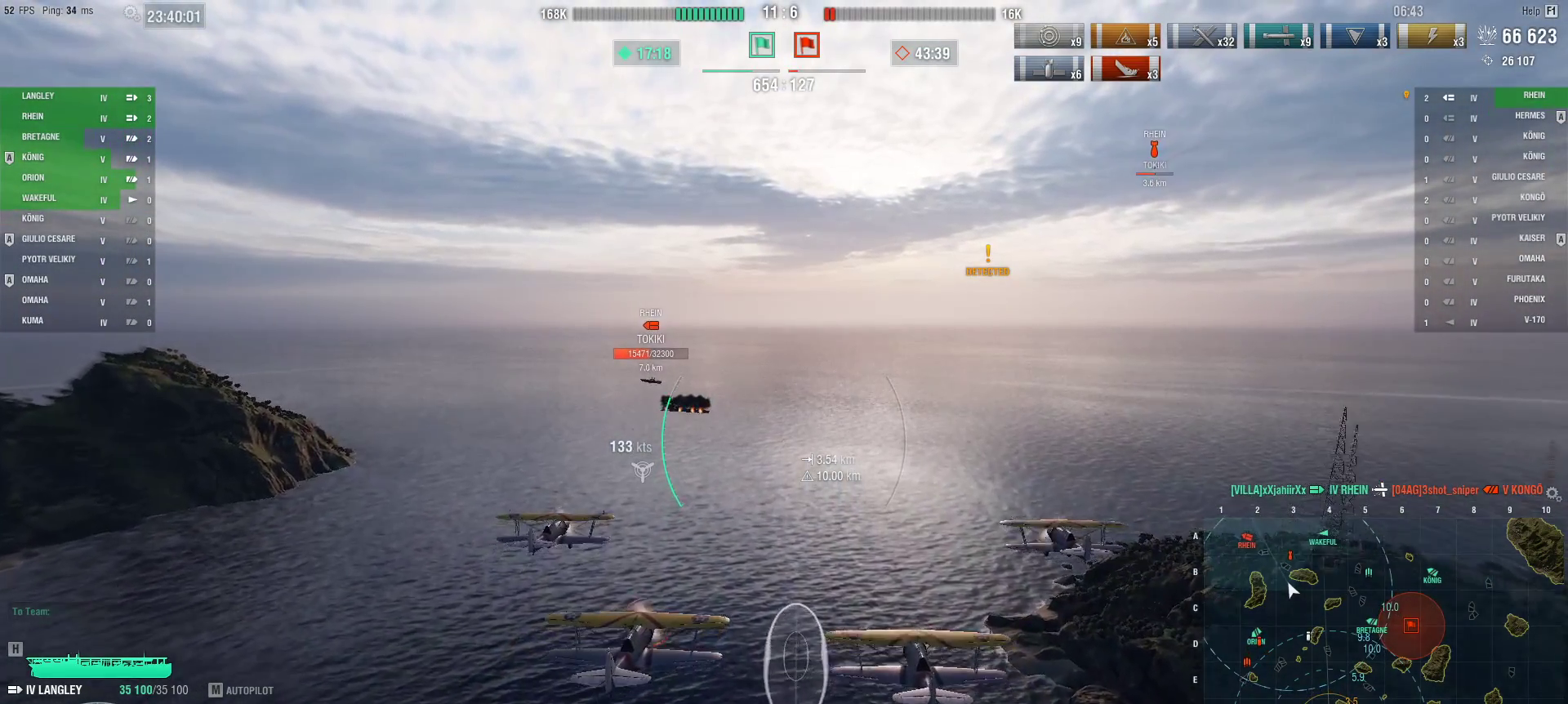
{"keys": ["ctrl"], "mouse": [], "events": [[50, "w", "up"], [133, "w", "down"], [417, "w", "up"]]}
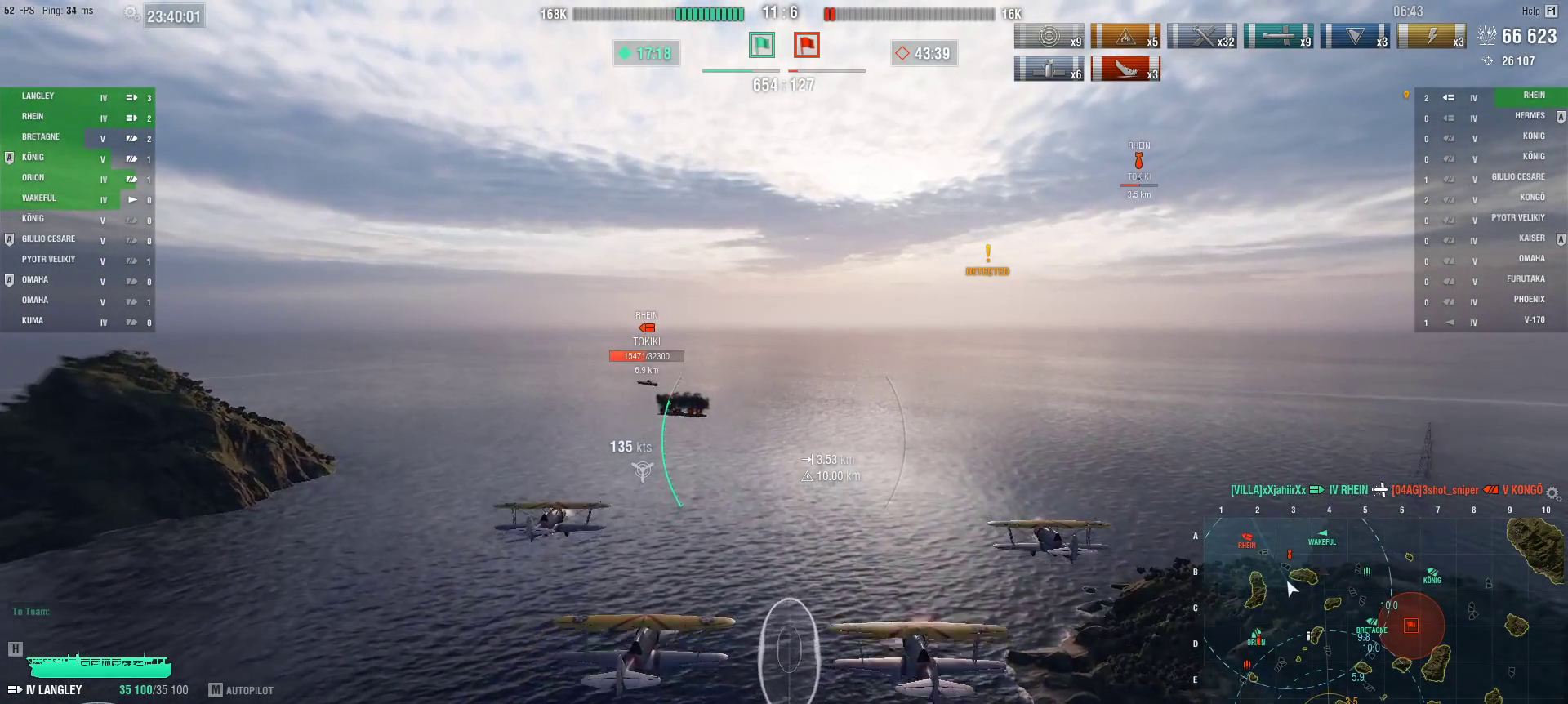
{"keys": ["ctrl"], "mouse": [], "events": []}
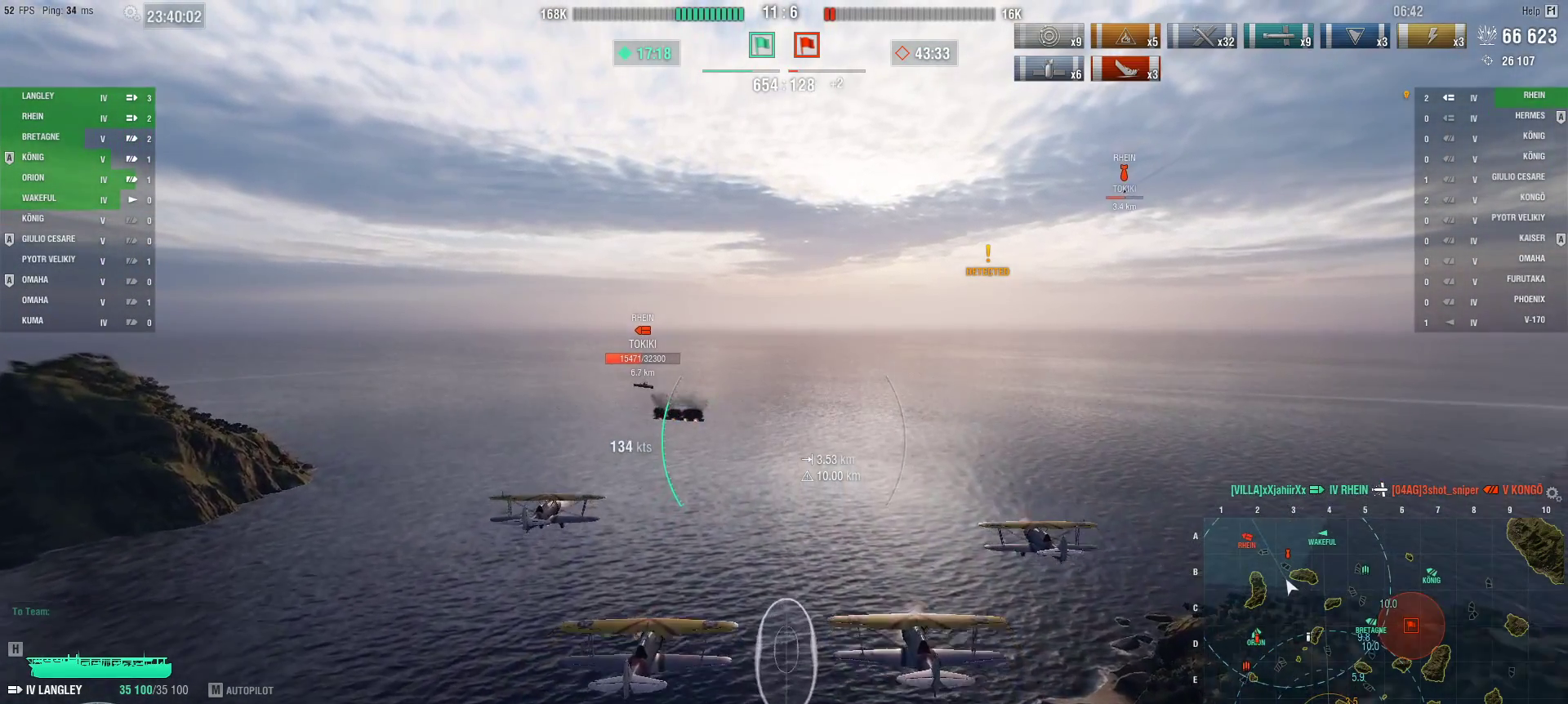
{"keys": ["ctrl"], "mouse": [], "events": []}
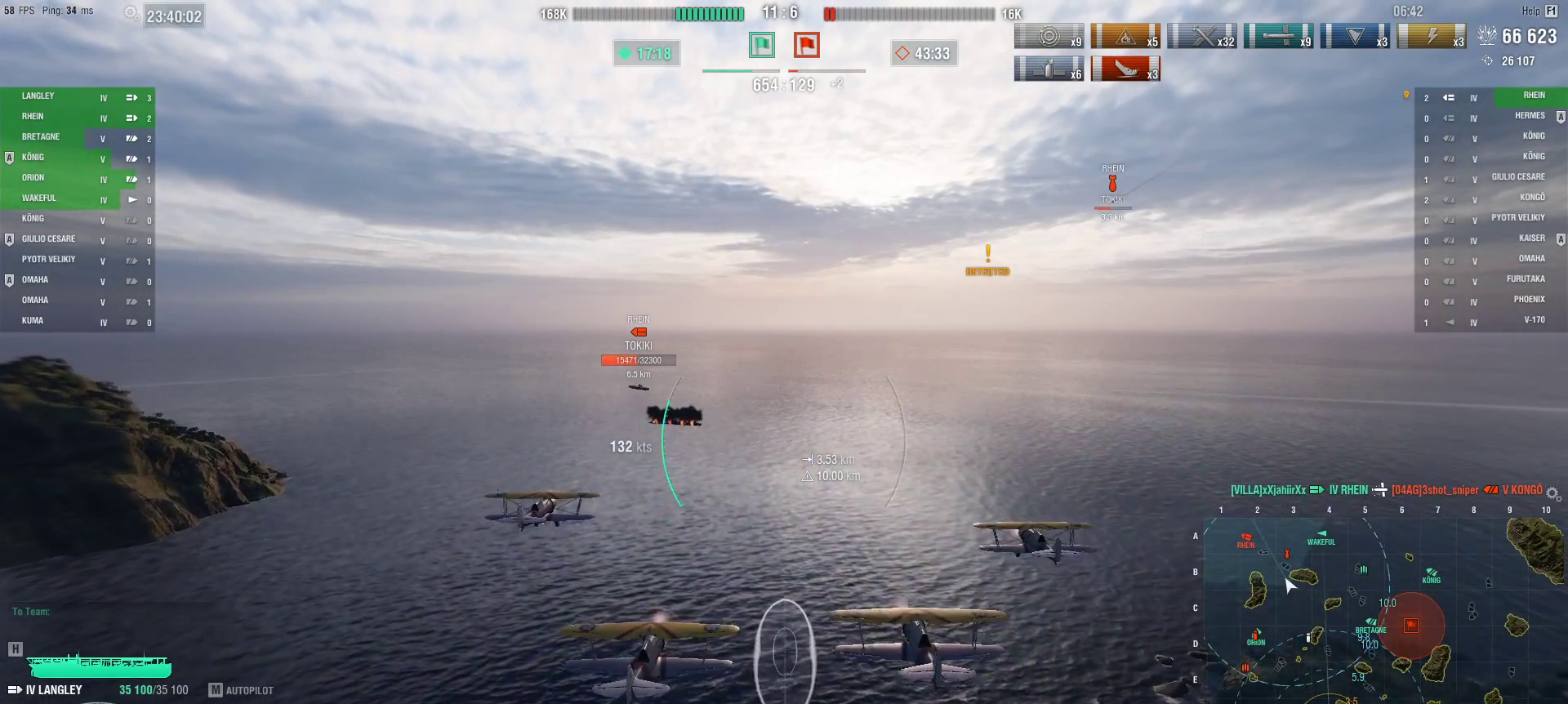
{"keys": ["ctrl"], "mouse": [], "events": []}
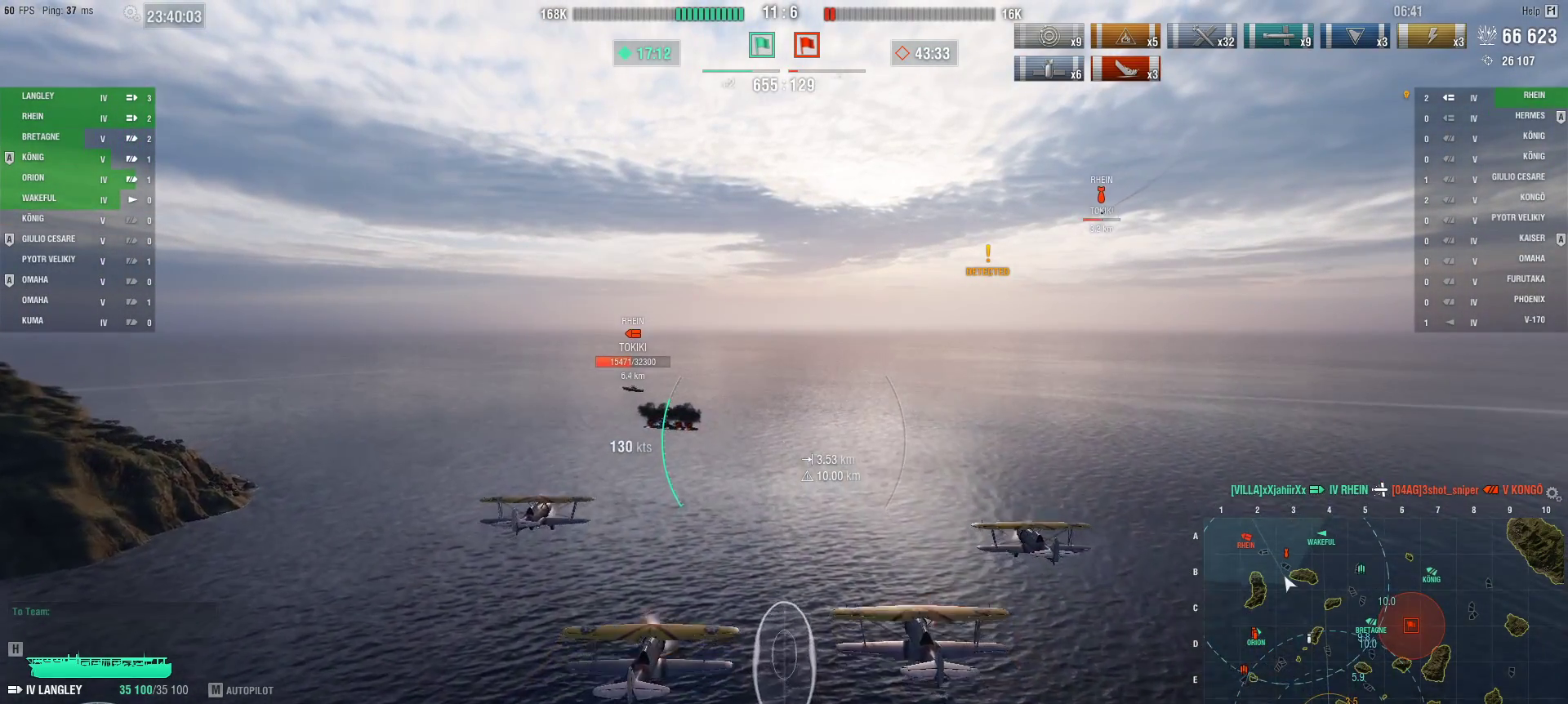
{"keys": ["ctrl"], "mouse": [], "events": []}
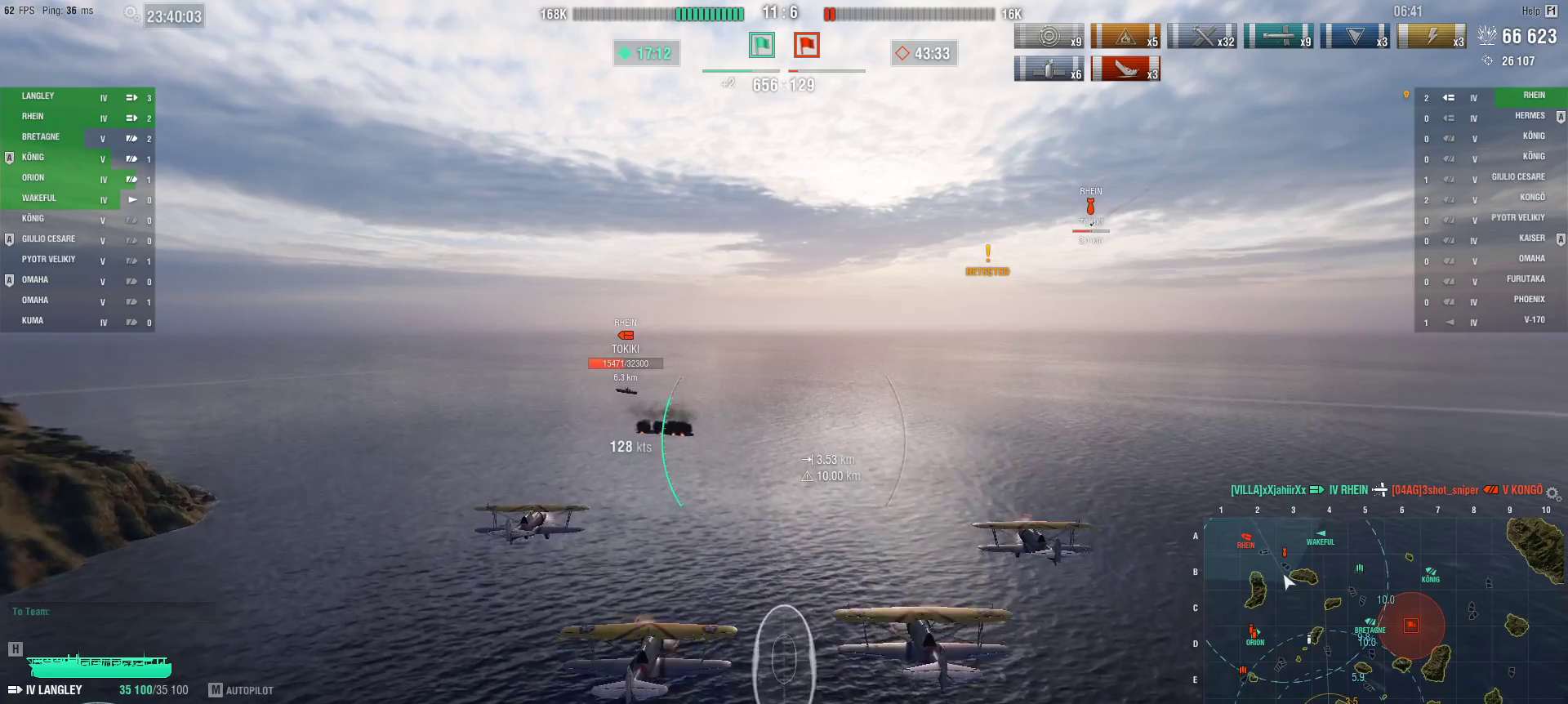
{"keys": ["ctrl"], "mouse": [], "events": []}
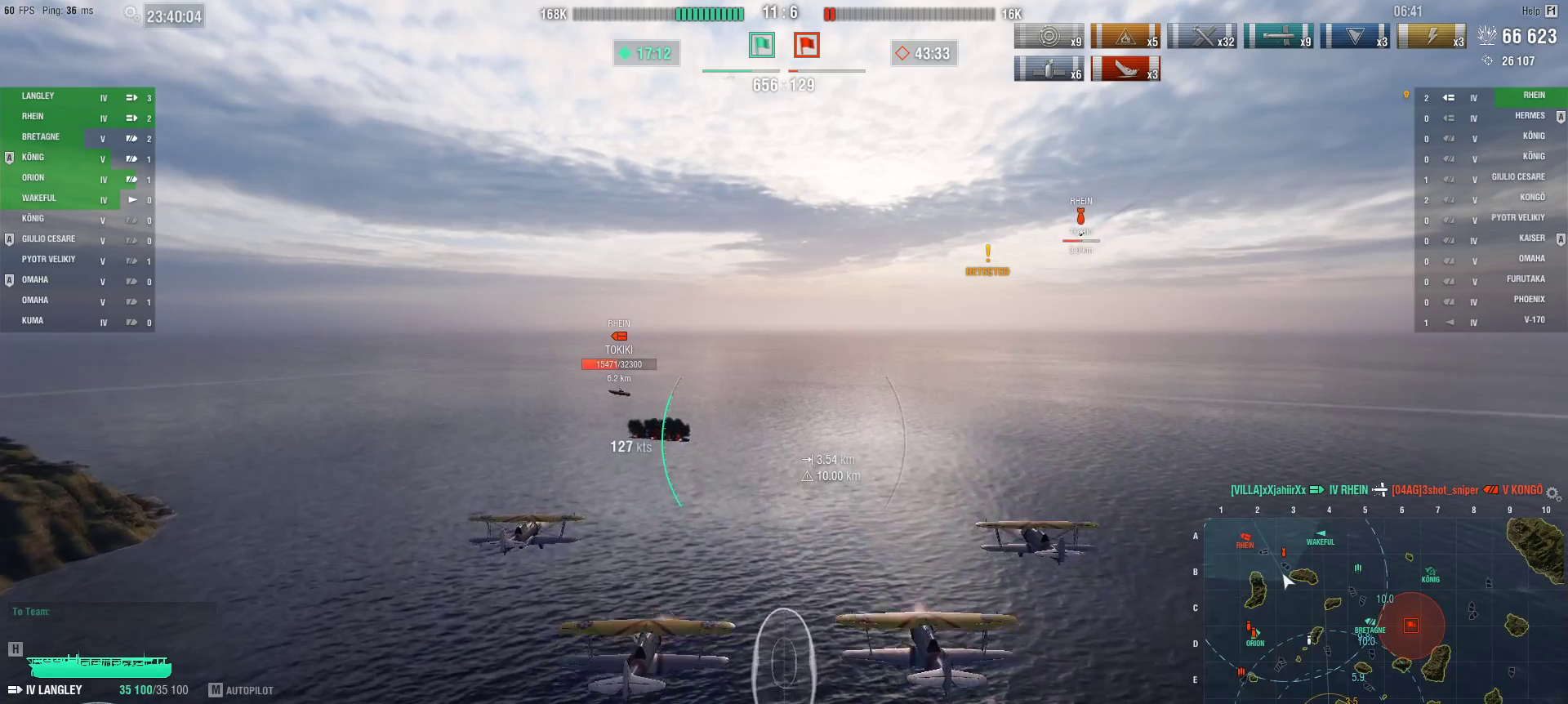
{"keys": ["ctrl"], "mouse": [], "events": []}
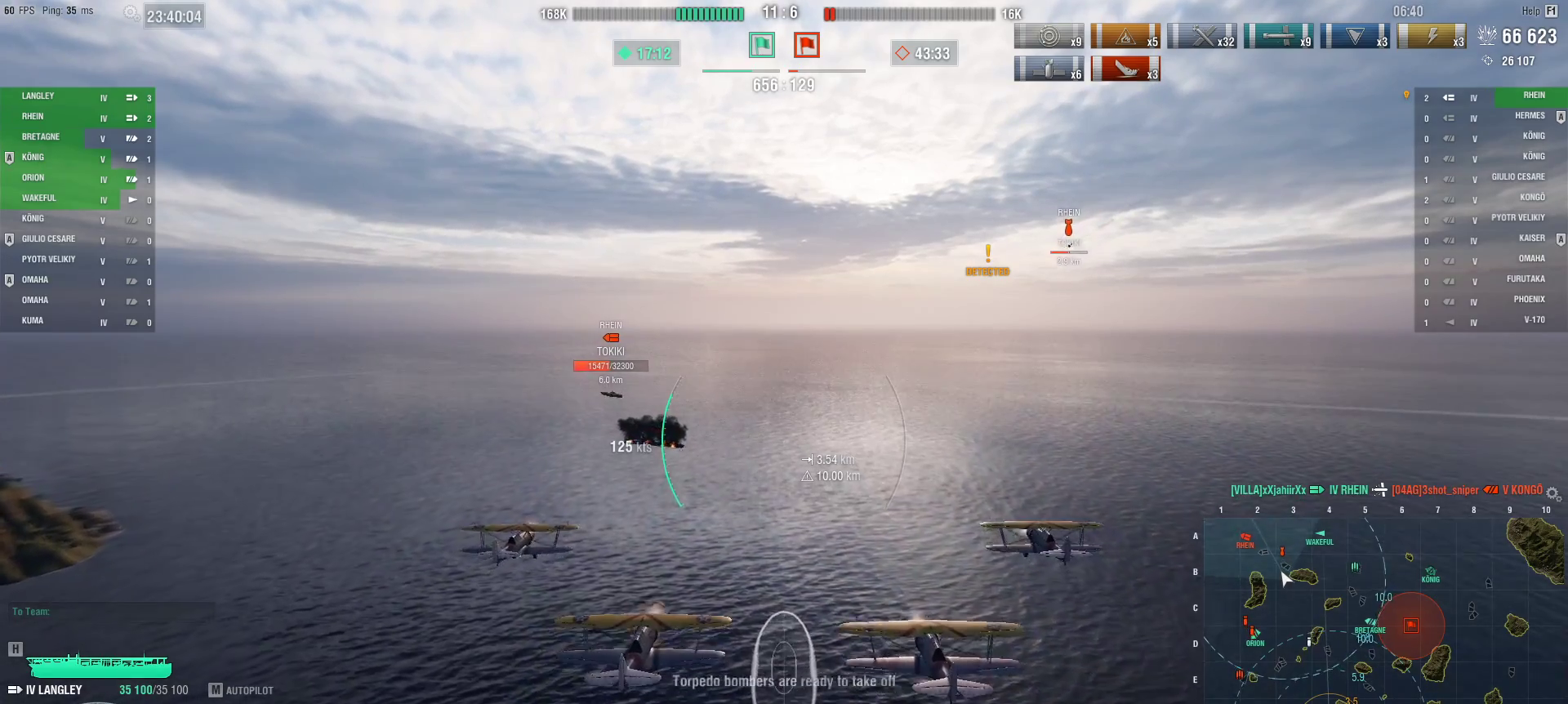
{"keys": ["ctrl"], "mouse": [], "events": []}
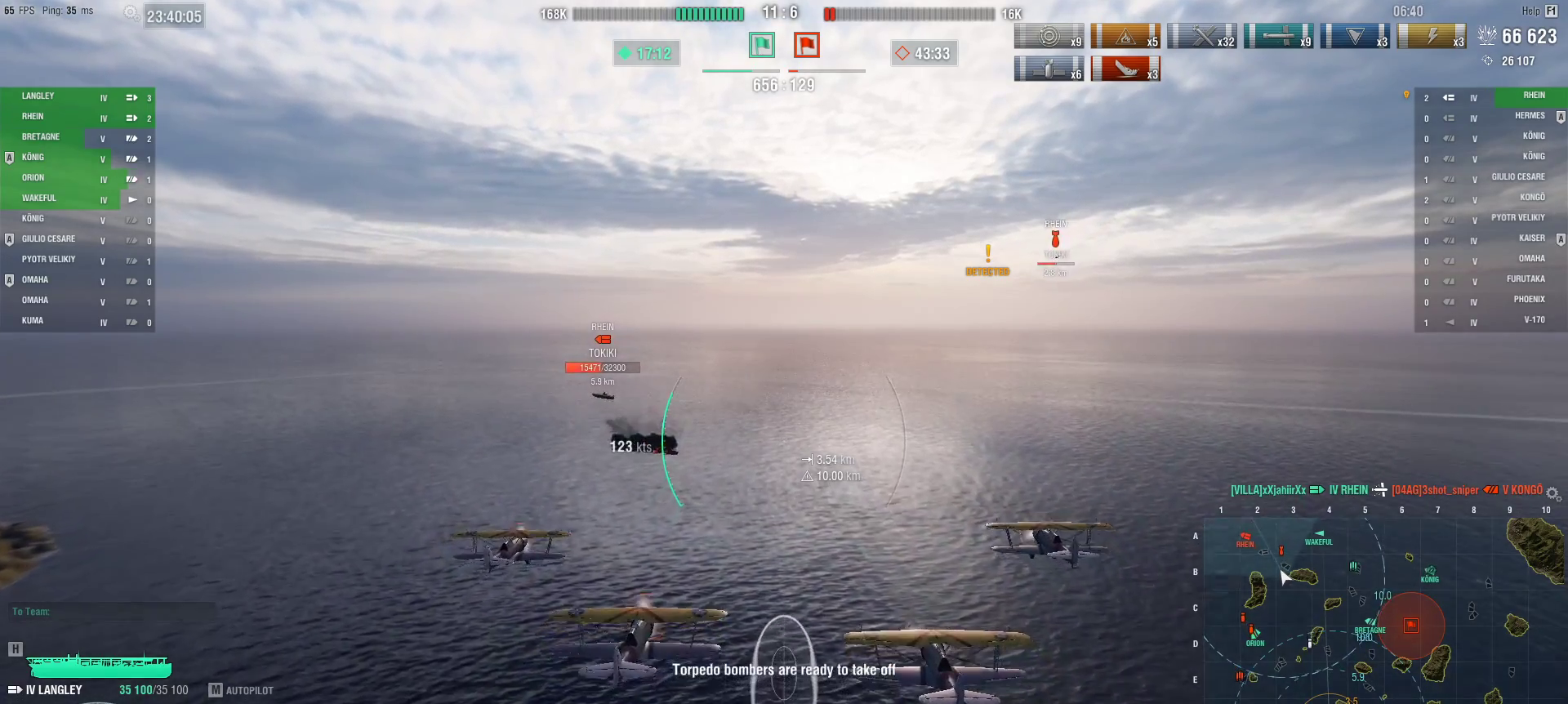
{"keys": ["ctrl"], "mouse": [], "events": []}
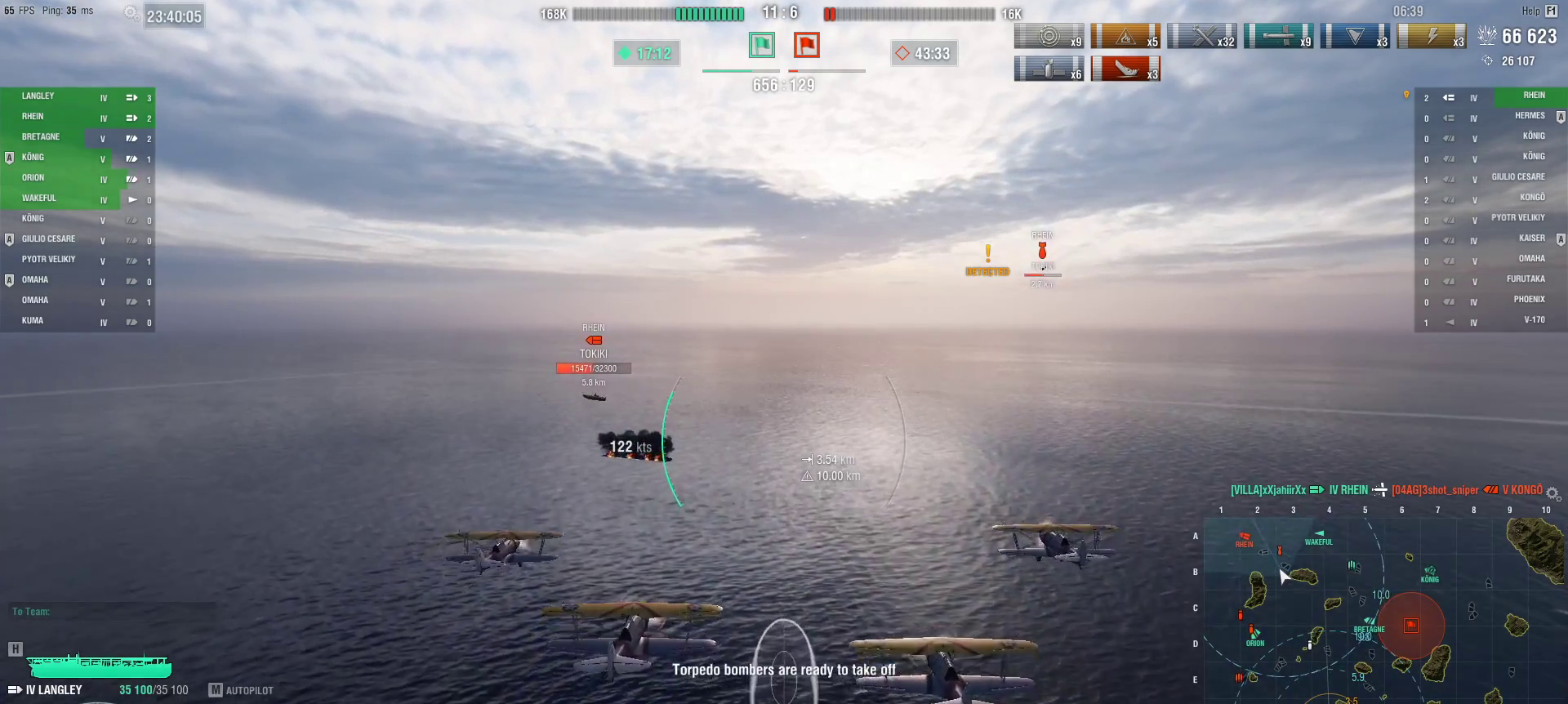
{"keys": ["ctrl"], "mouse": [], "events": []}
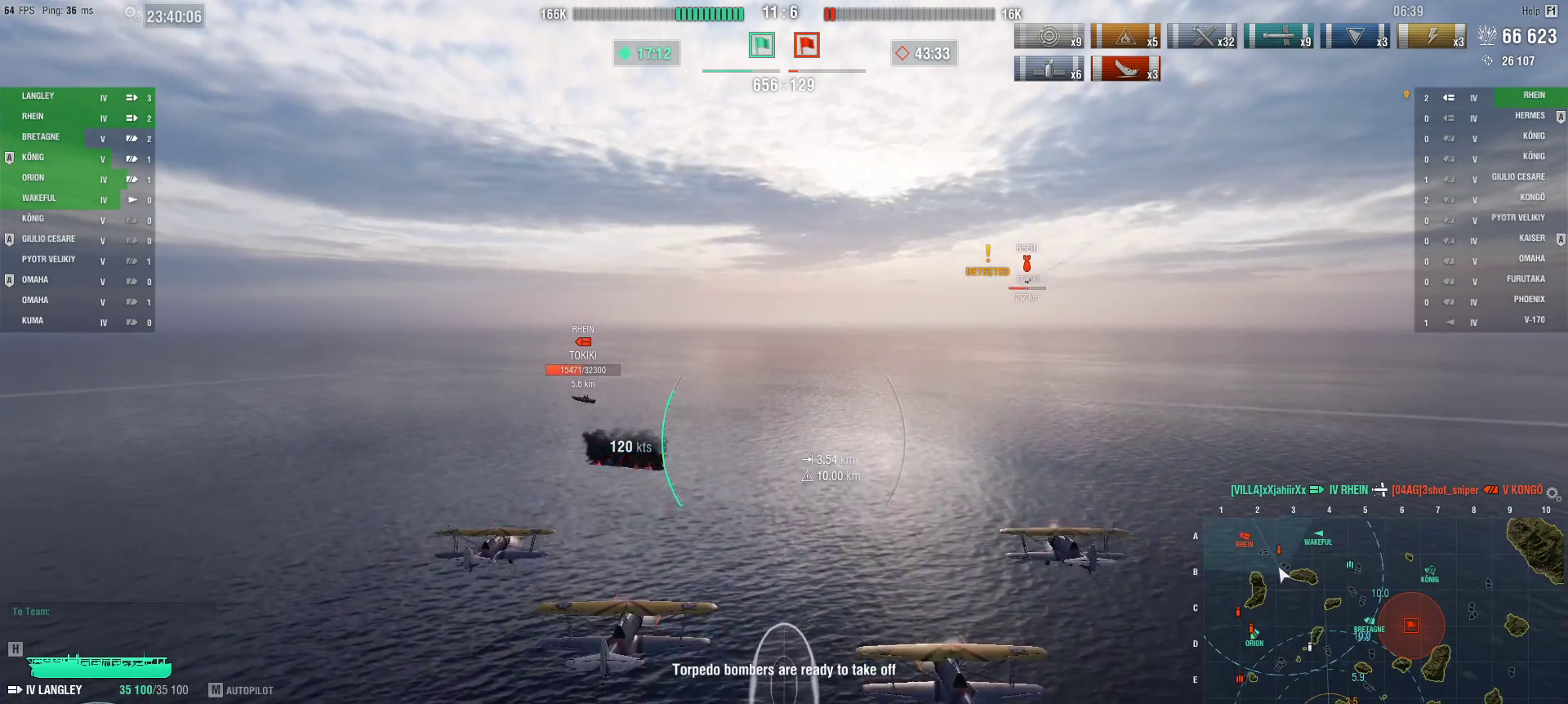
{"keys": ["ctrl"], "mouse": [], "events": []}
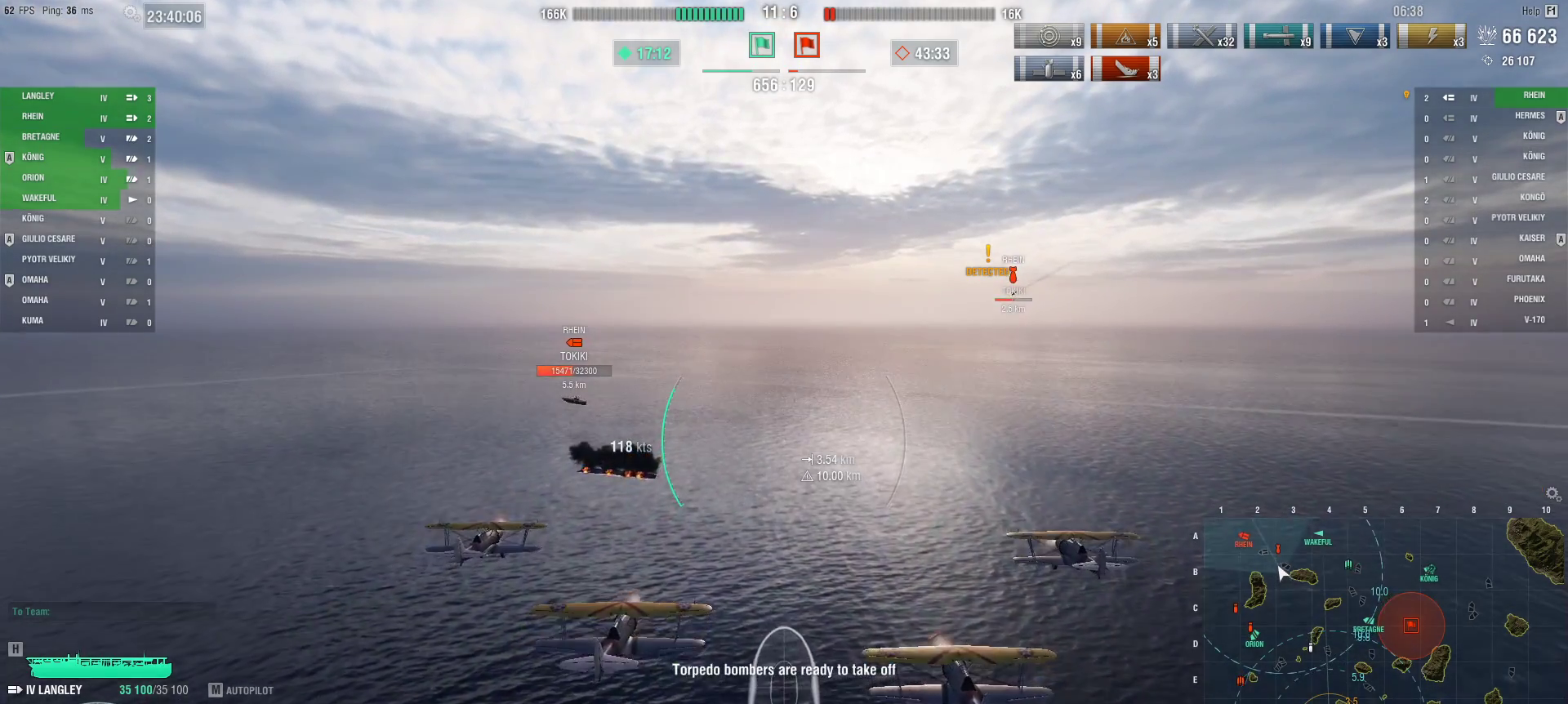
{"keys": ["ctrl"], "mouse": [], "events": []}
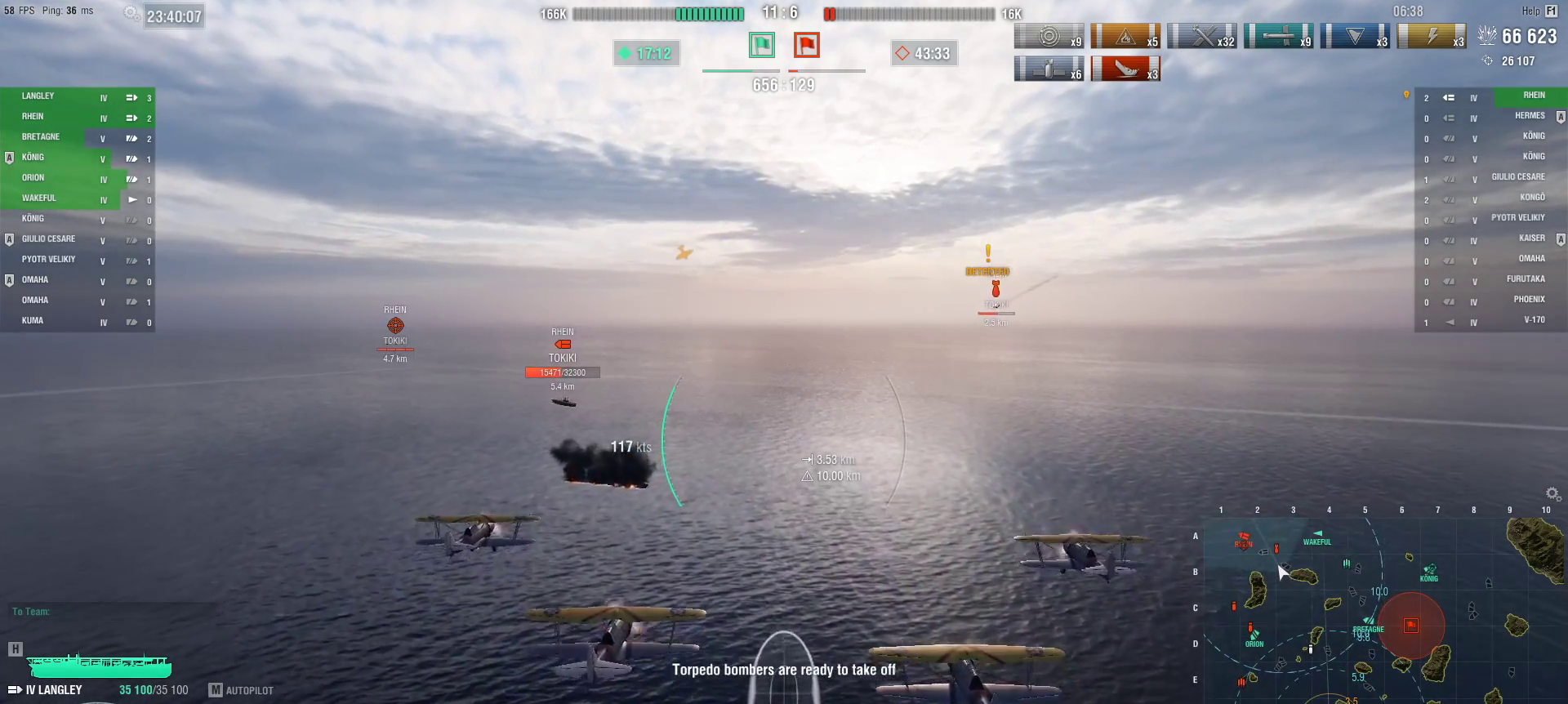
{"keys": ["ctrl"], "mouse": [], "events": []}
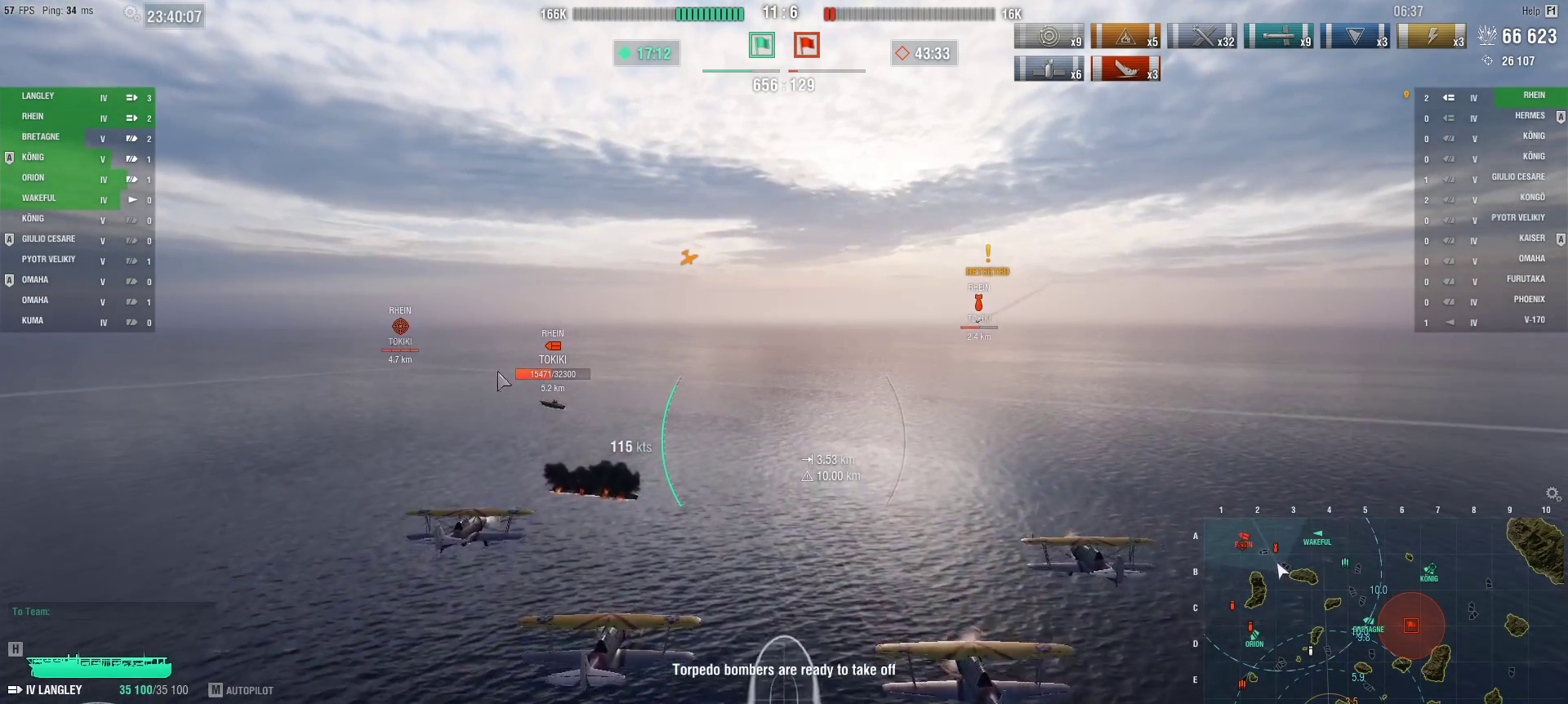
{"keys": ["ctrl"], "mouse": [], "events": []}
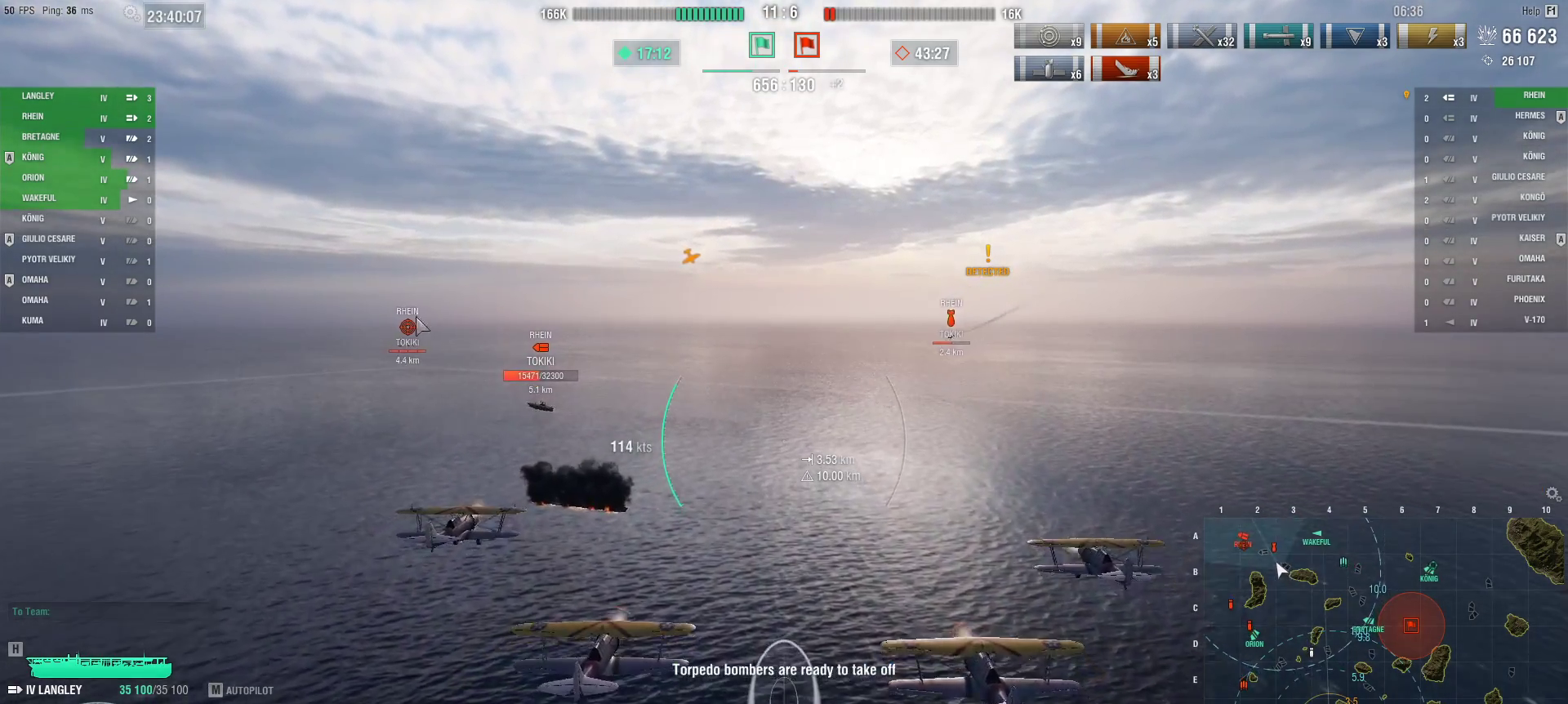
{"keys": ["ctrl"], "mouse": [], "events": []}
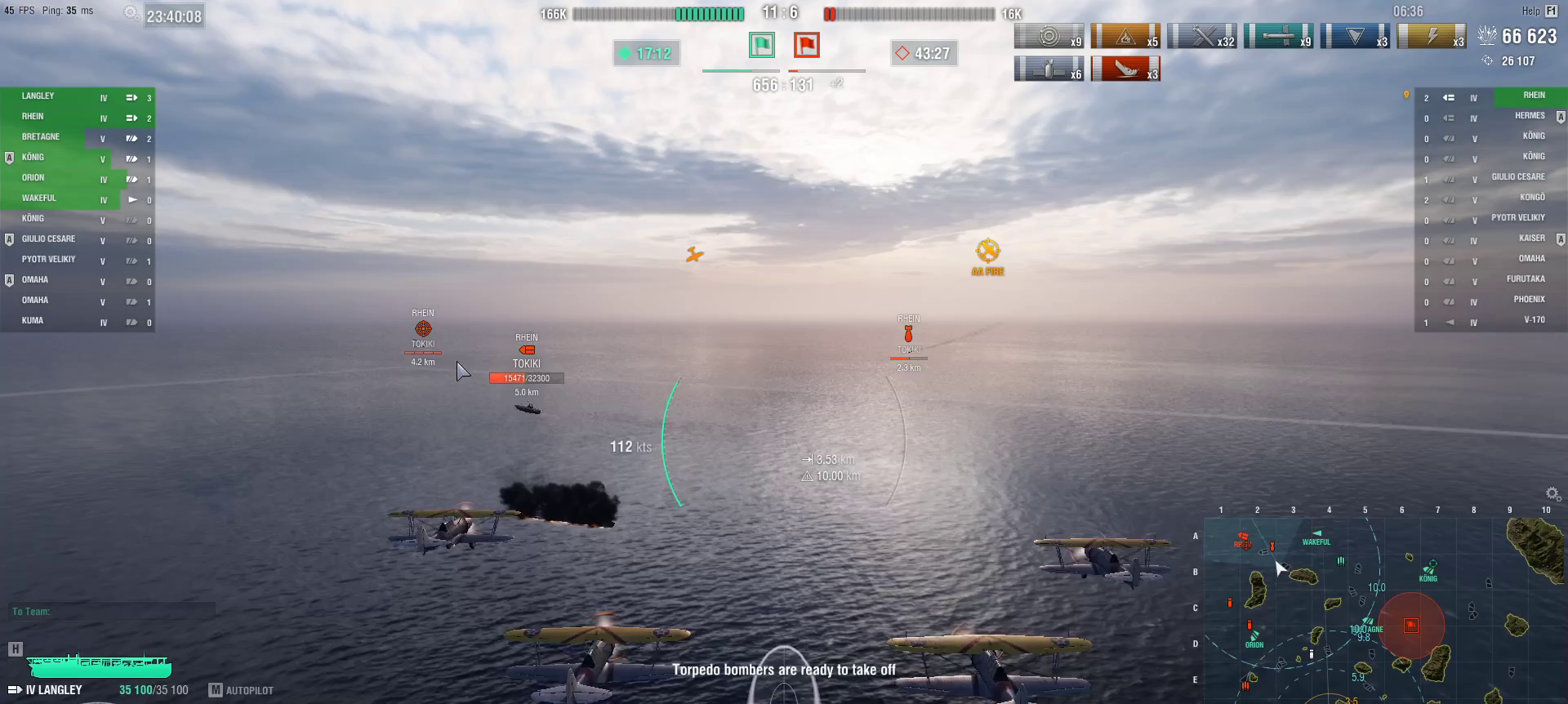
{"keys": ["ctrl"], "mouse": [], "events": []}
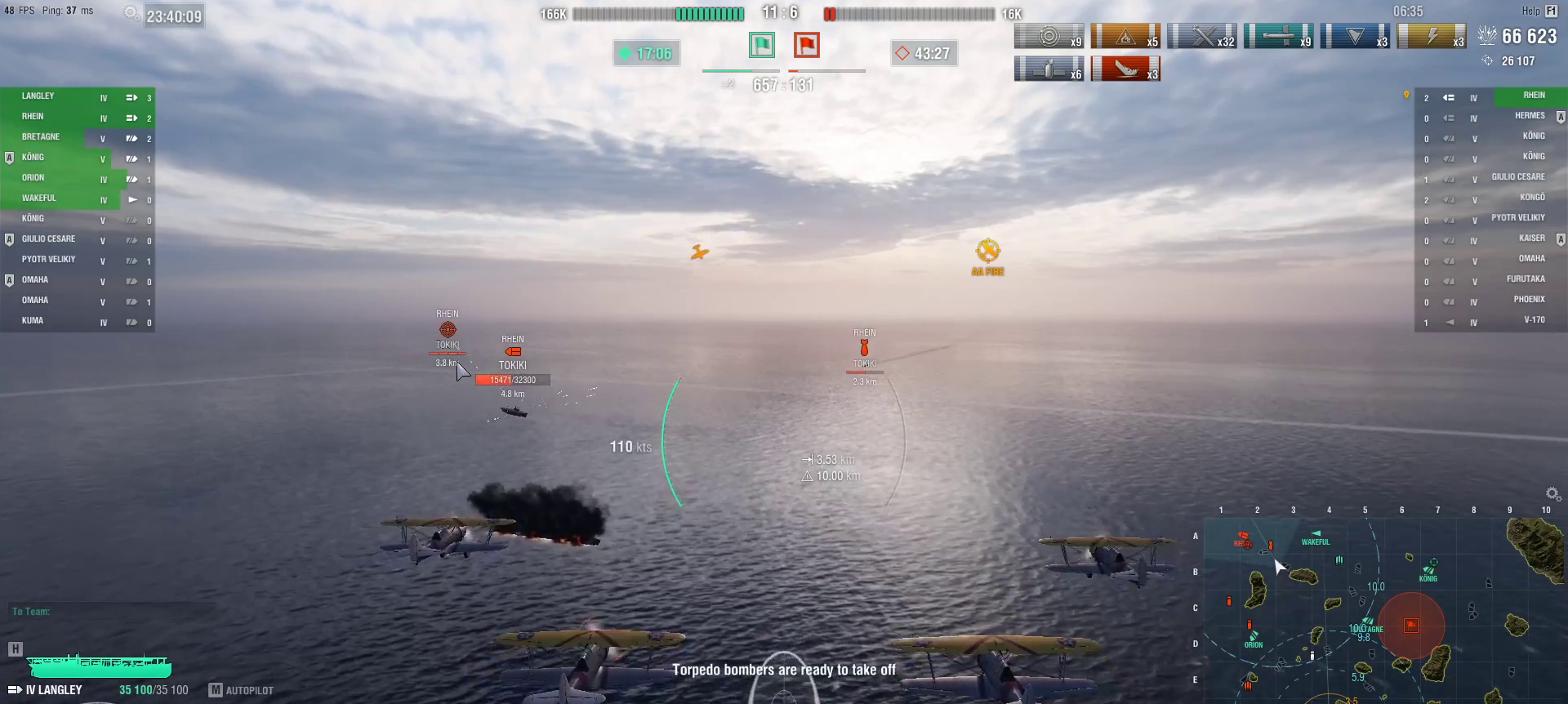
{"keys": ["ctrl"], "mouse": [], "events": []}
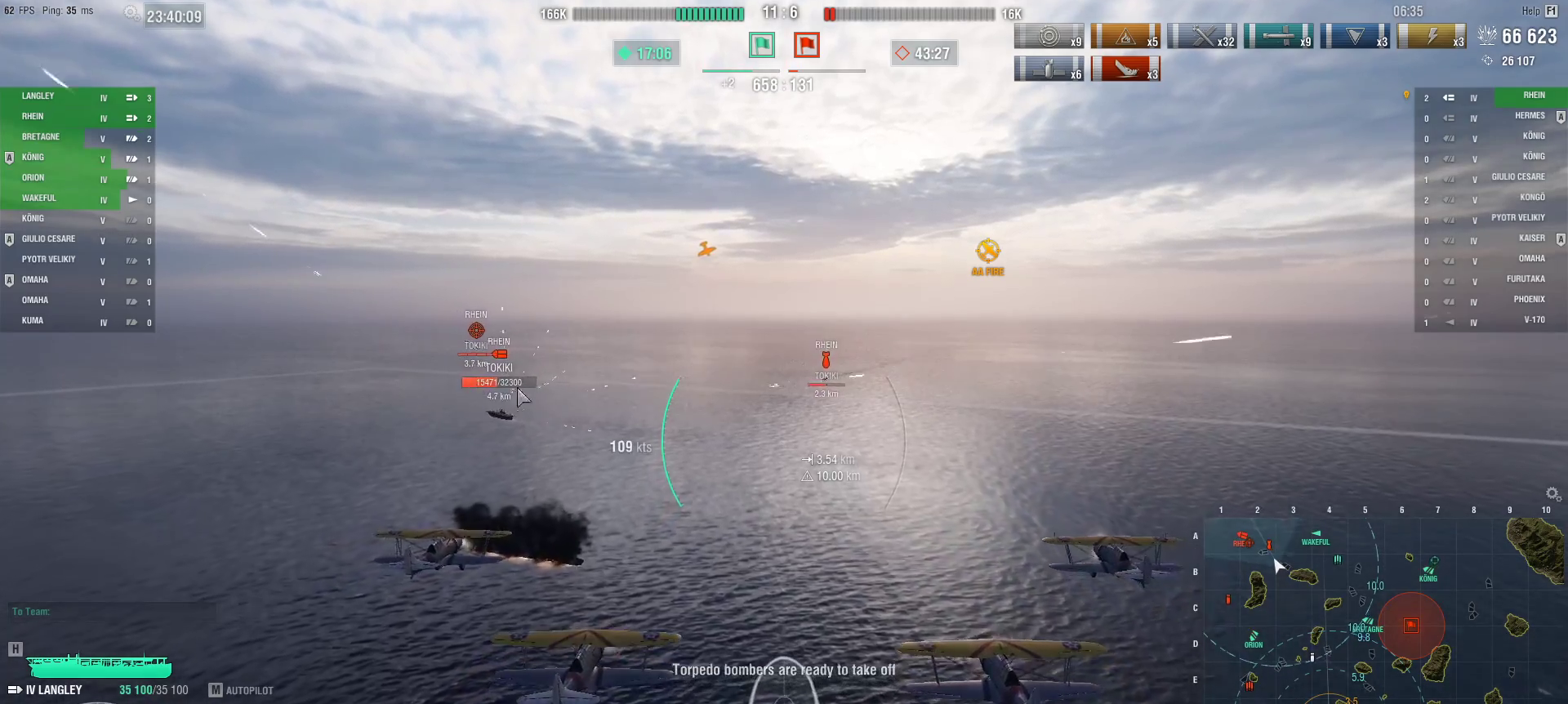
{"keys": ["ctrl"], "mouse": [], "events": []}
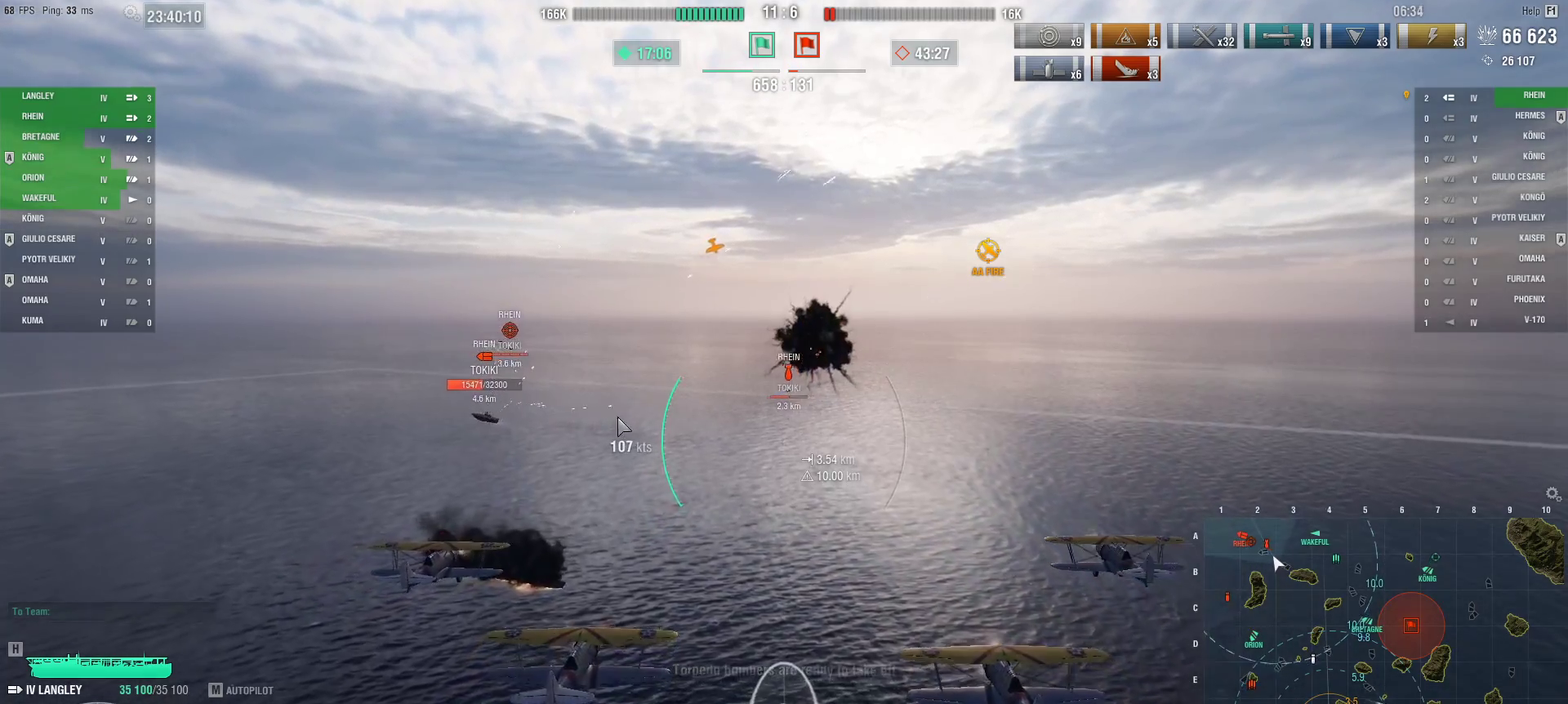
{"keys": ["a"], "mouse": [], "events": [[234, "a", "down"], [234, "ctrl", "up"]]}
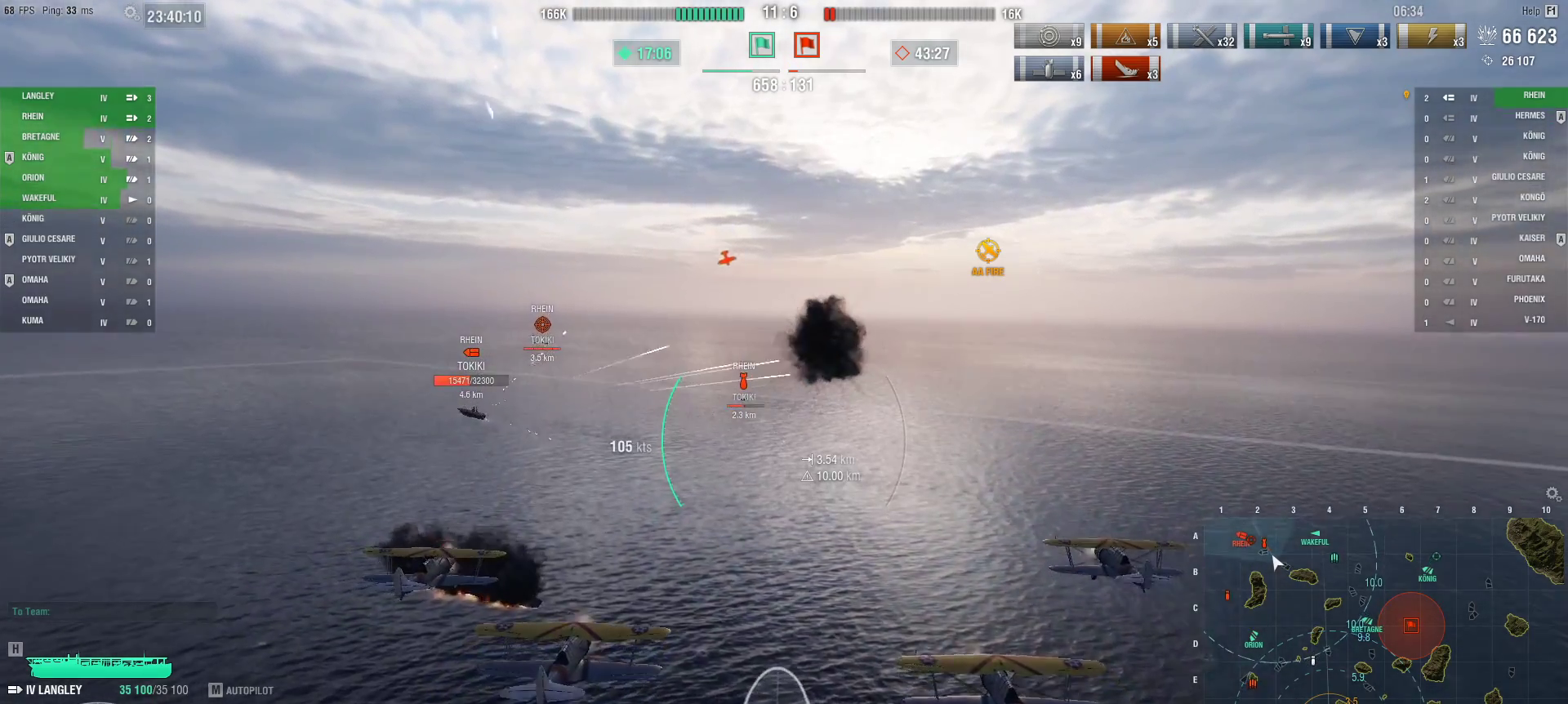
{"keys": ["a"], "mouse": [], "events": []}
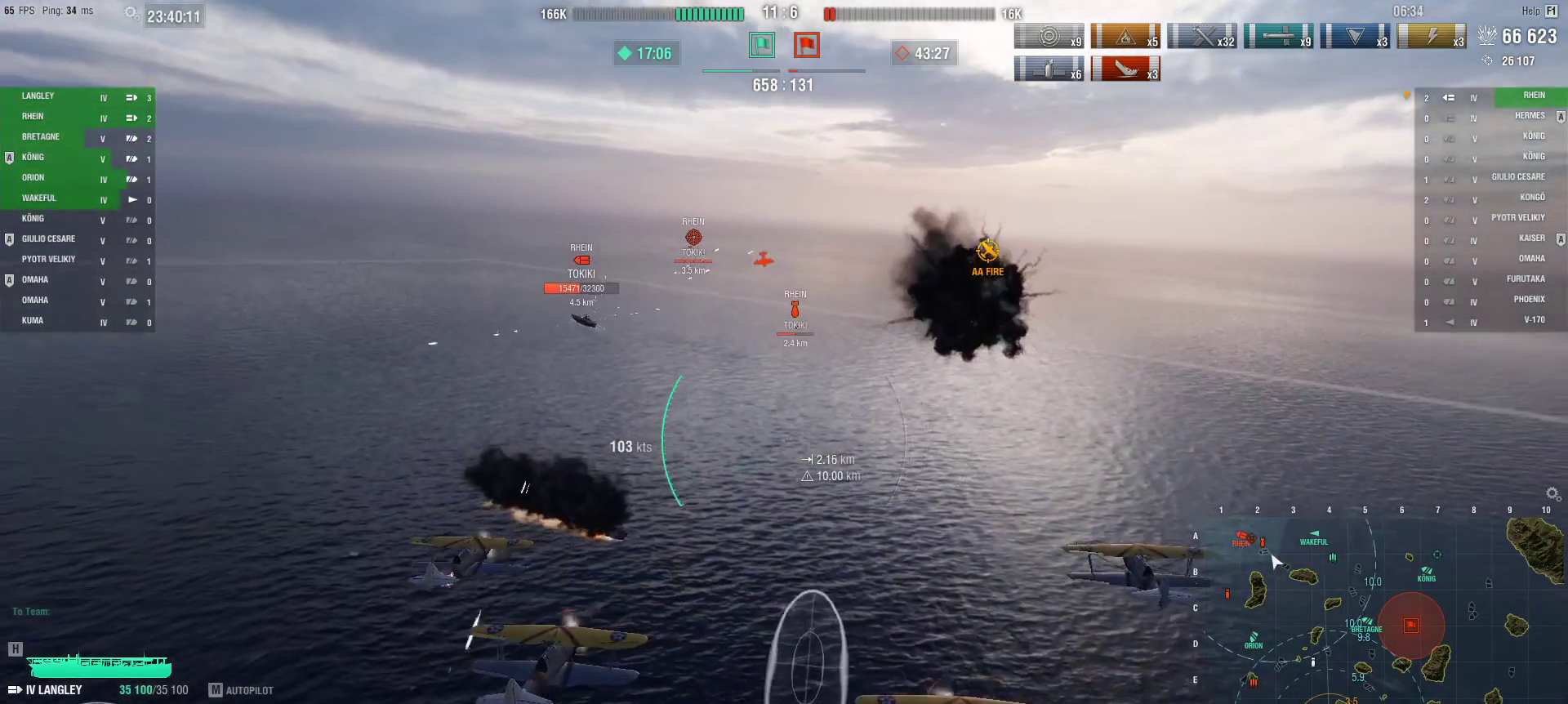
{"keys": ["a"], "mouse": [], "events": []}
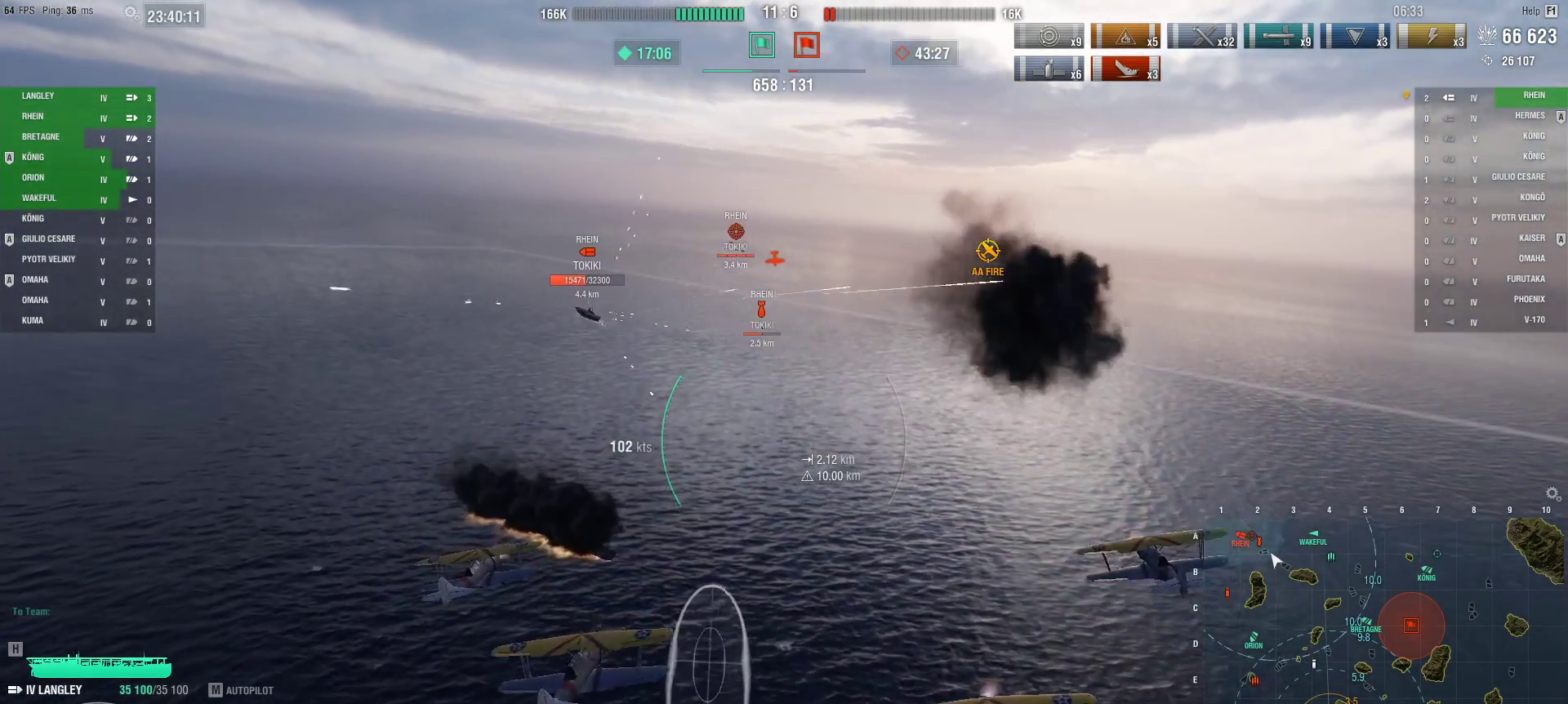
{"keys": ["a"], "mouse": [], "events": [[50, "s", "down"], [417, "s", "up"]]}